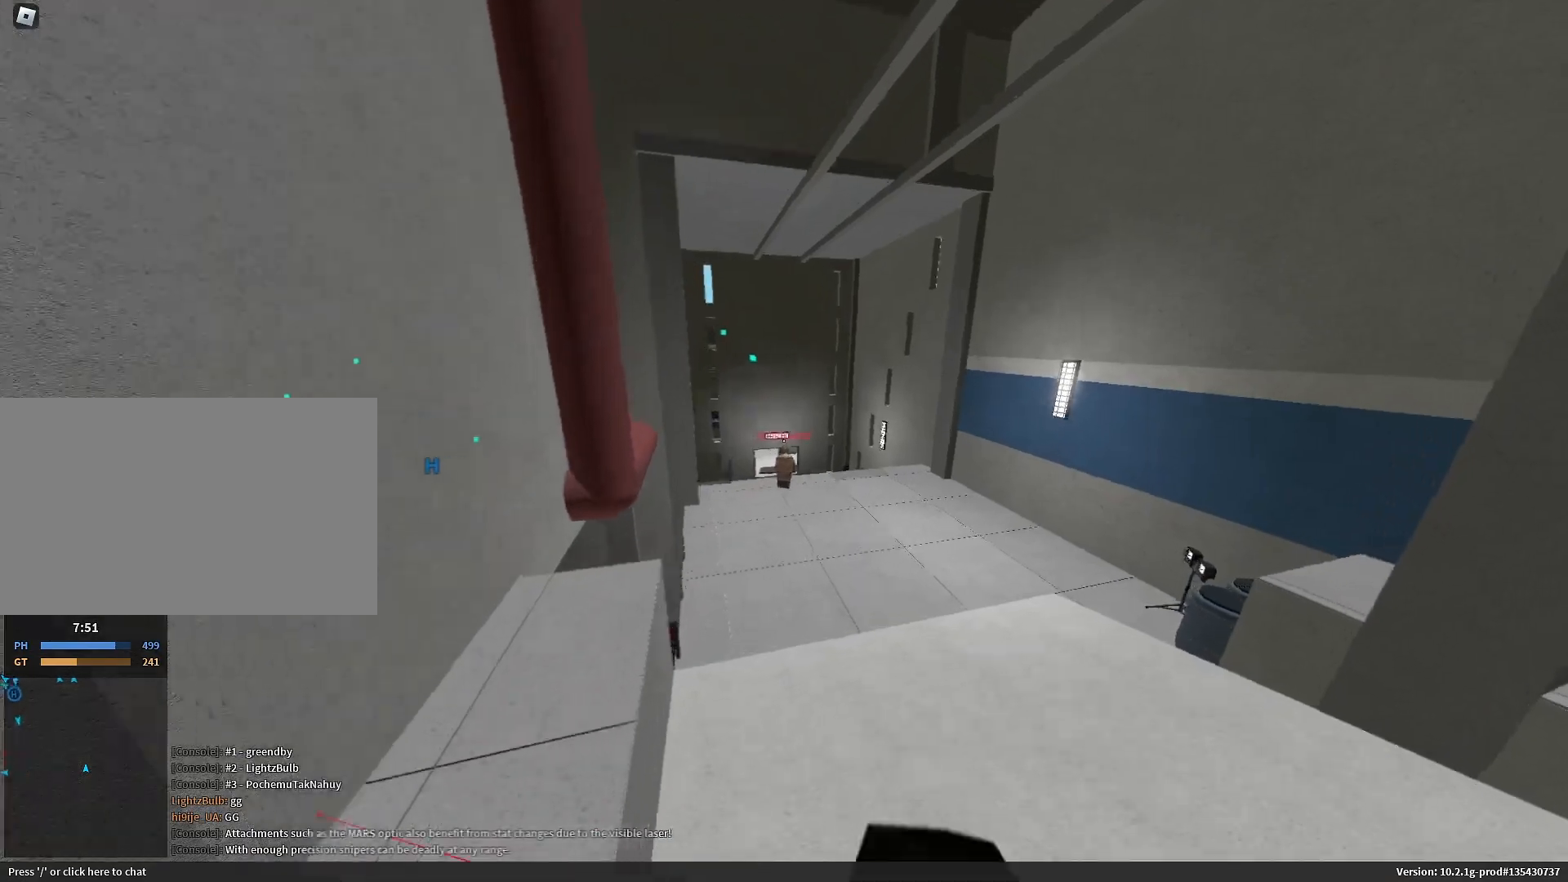
Gameplay with keyboard and mouse; each line is a JSON object with the keys and mouse buttons held at the frame after it. "events" lists presses ("down") and releases ("up") of "1", "2", "3", "4", "5", "a", "alt", "c", "caps_lock", "ctrl", "d", "e", "f", "g", "q", "r", "s", "shift", "space", "t", "tab", "v", "w", "x", "z", "mouse_left", "mouse_wheel" and "mouse_right" between this image and that frame as [ms after this image, input, new state], when the widget could be followed in between. "mouse_left", "mouse_wheel", "mouse_right" = the "left", "wheel", "right" buttons of the "mouse" list. No other keys are recorded. "wheel" means that the mouse wheel is clicked or scrolled. Not read: mouse_move.
{"keys": ["w"], "mouse": [], "events": [[300, "mouse_left", "down"], [350, "mouse_left", "up"], [450, "mouse_left", "down"], [500, "mouse_left", "up"]]}
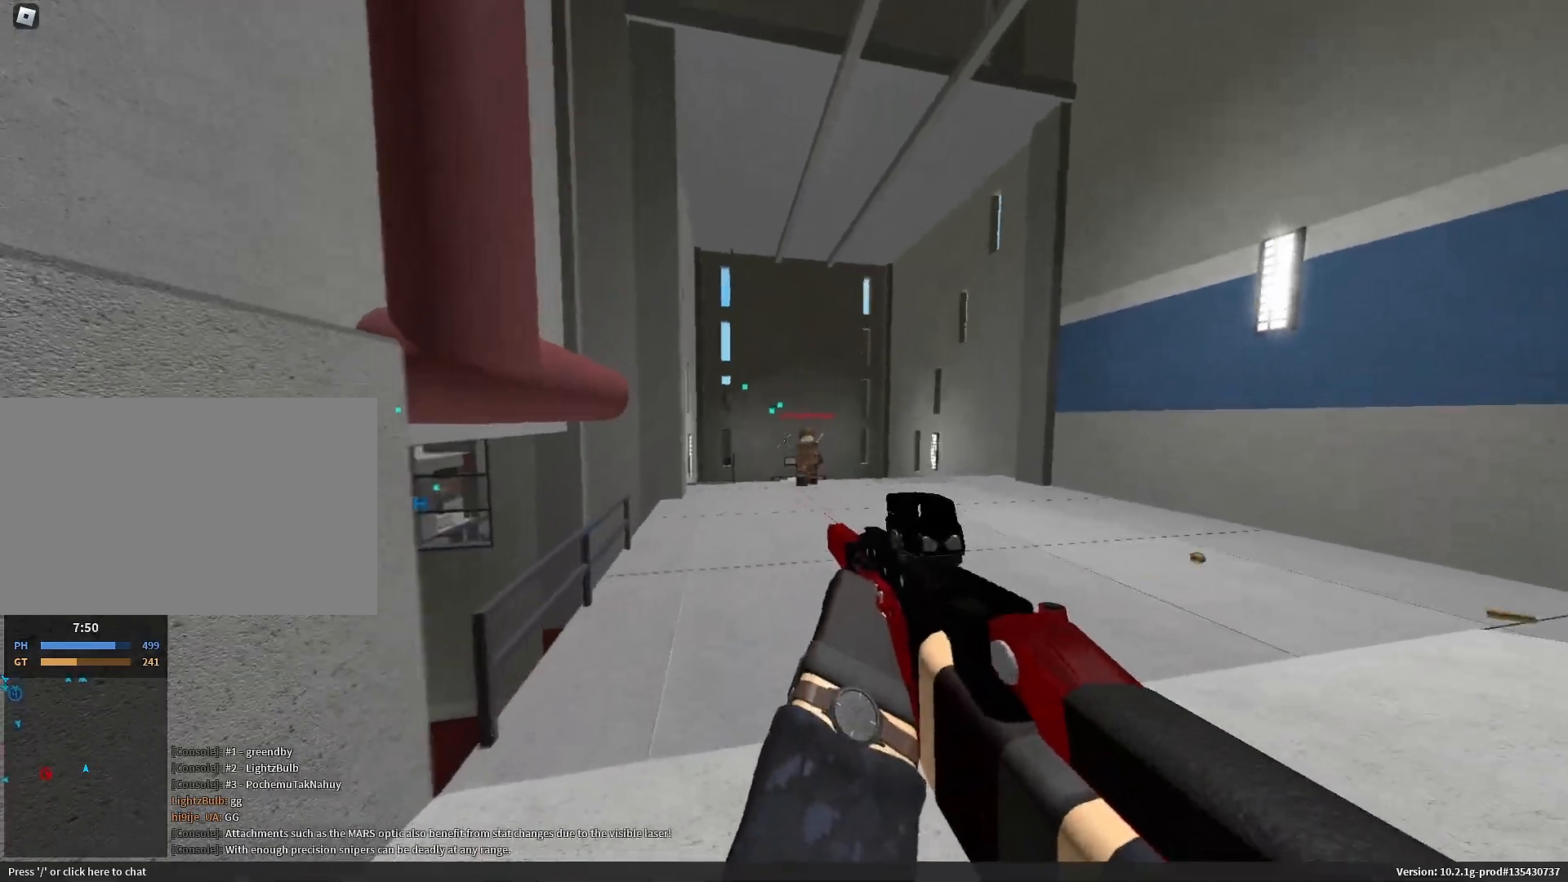
{"keys": ["w"], "mouse": ["left"], "events": [[83, "mouse_left", "down"], [183, "mouse_left", "up"], [267, "mouse_left", "down"], [367, "mouse_left", "up"], [417, "mouse_left", "down"]]}
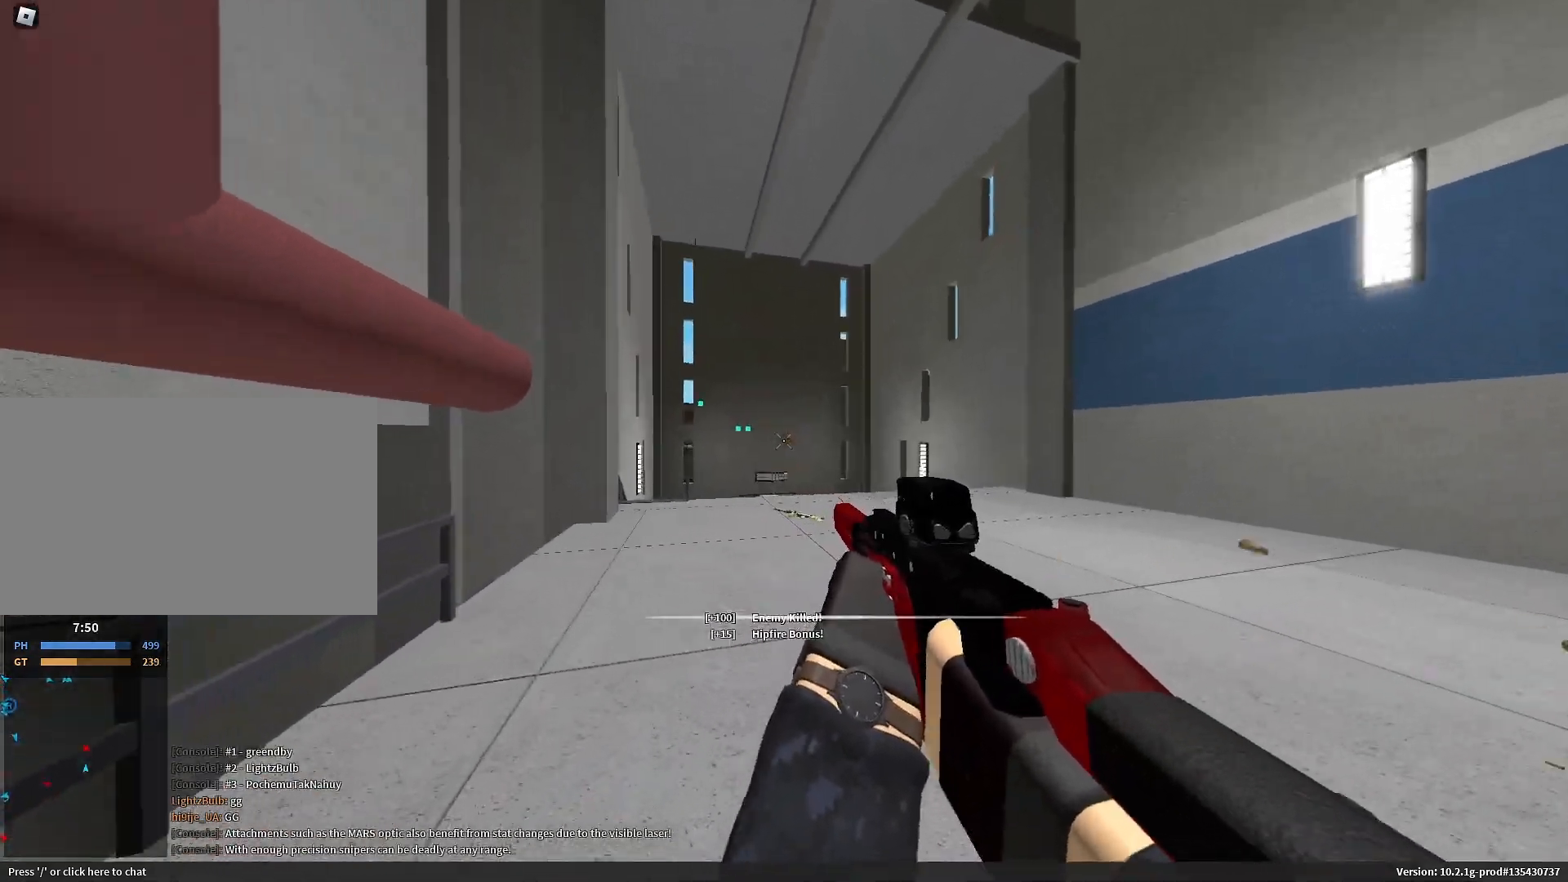
{"keys": ["d", "e", "shift"], "mouse": []}
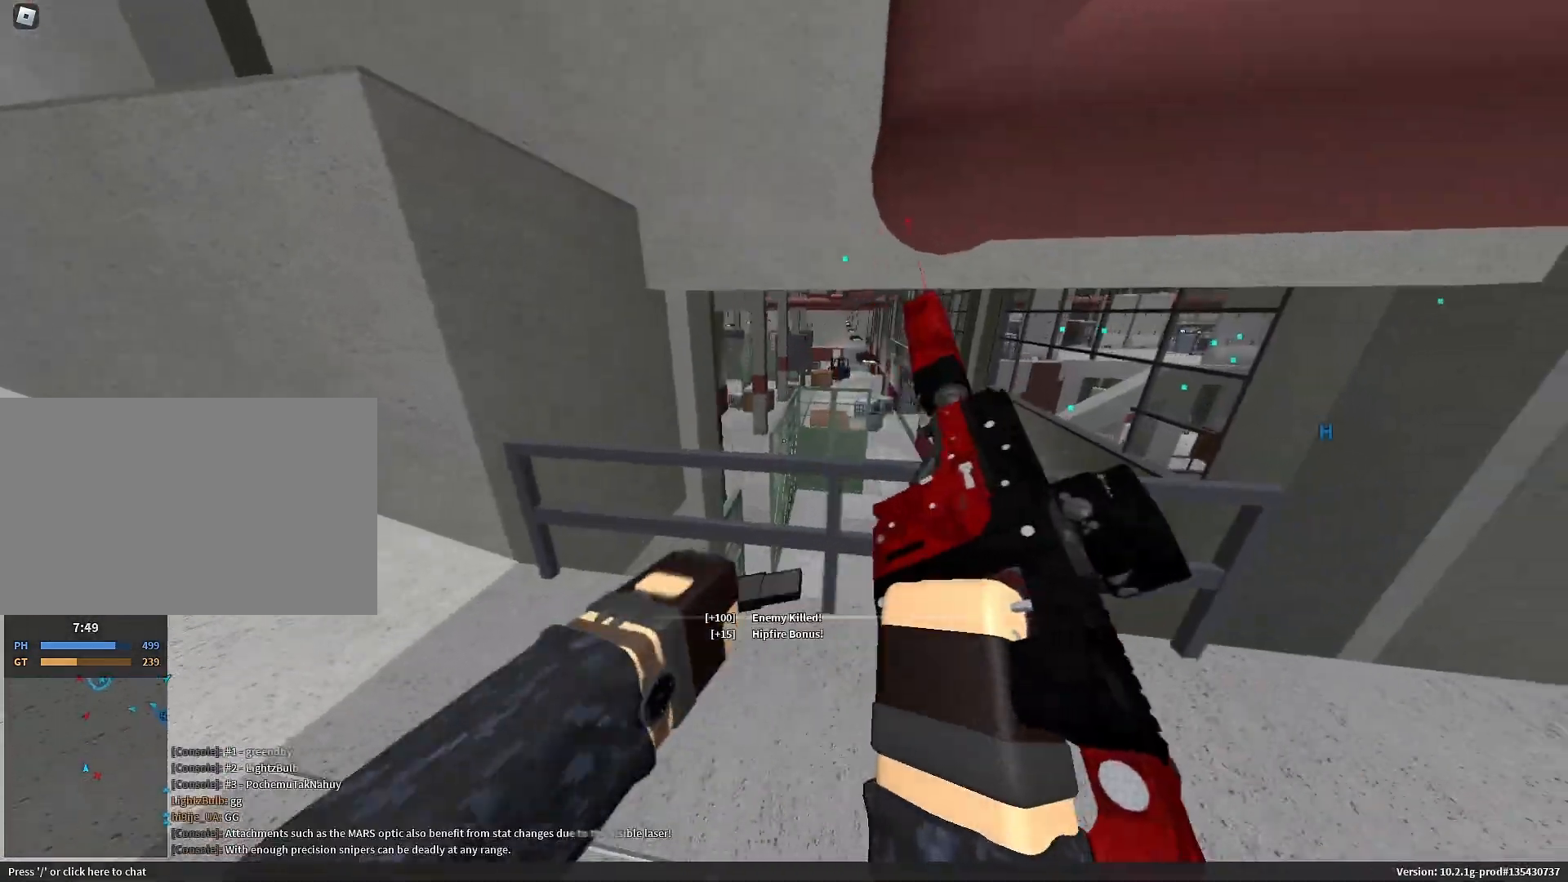
{"keys": ["a"], "mouse": ["left", "right"], "events": [[83, "mouse_left", "down"], [117, "e", "up"], [117, "mouse_right", "down"], [167, "mouse_left", "up"], [217, "mouse_right", "up"], [217, "shift", "up"], [217, "w", "down"], [300, "a", "down"], [300, "d", "up"], [300, "w", "up"], [400, "mouse_right", "down"], [450, "mouse_left", "down"]]}
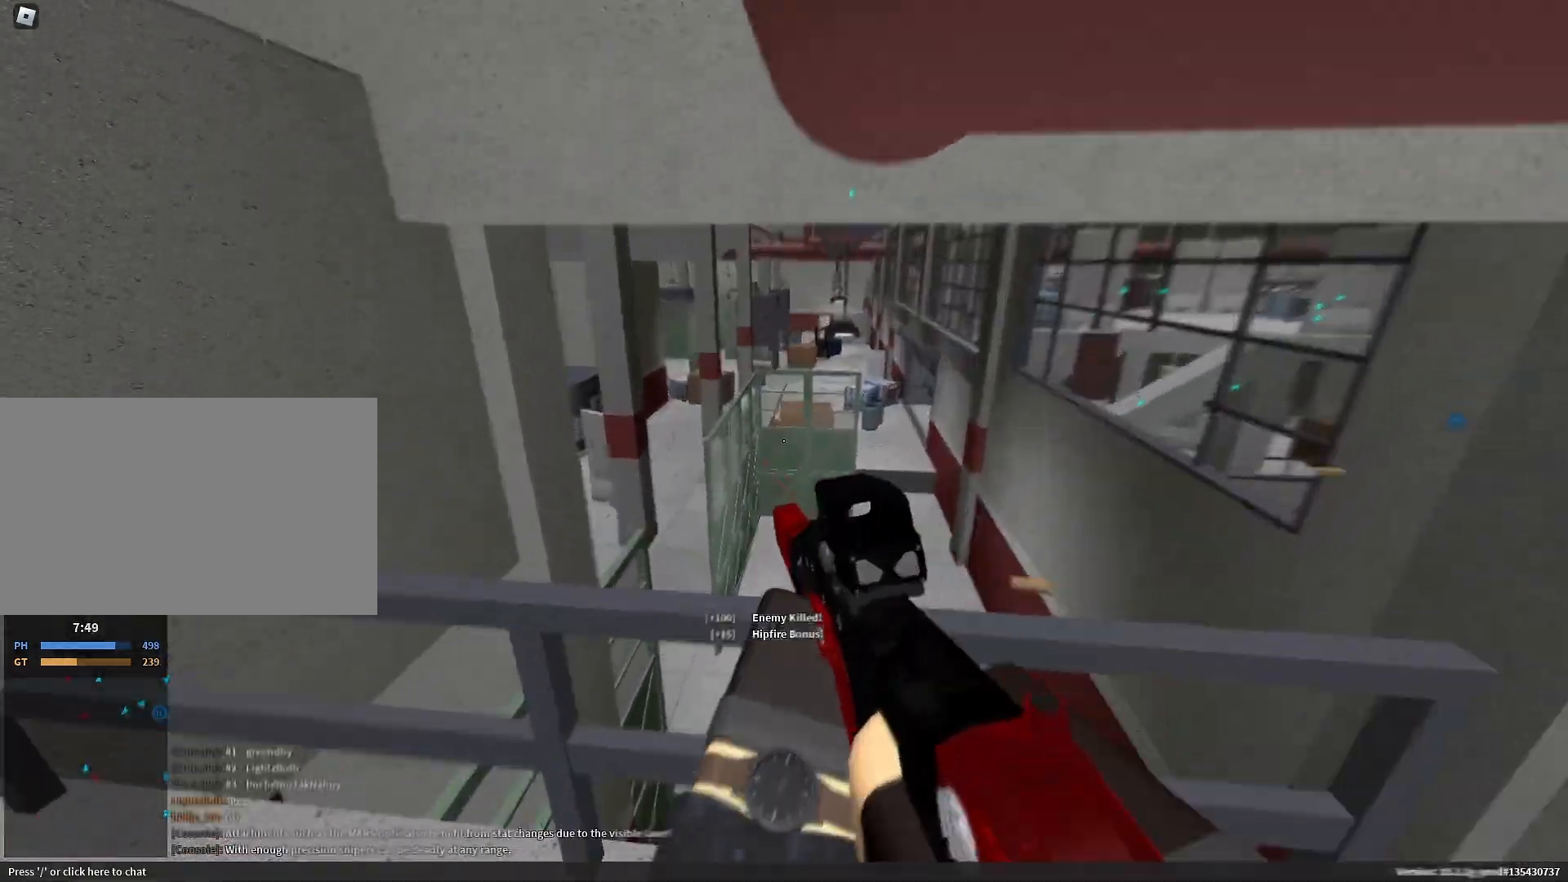
{"keys": [], "mouse": ["left", "right"], "events": [[467, "a", "up"]]}
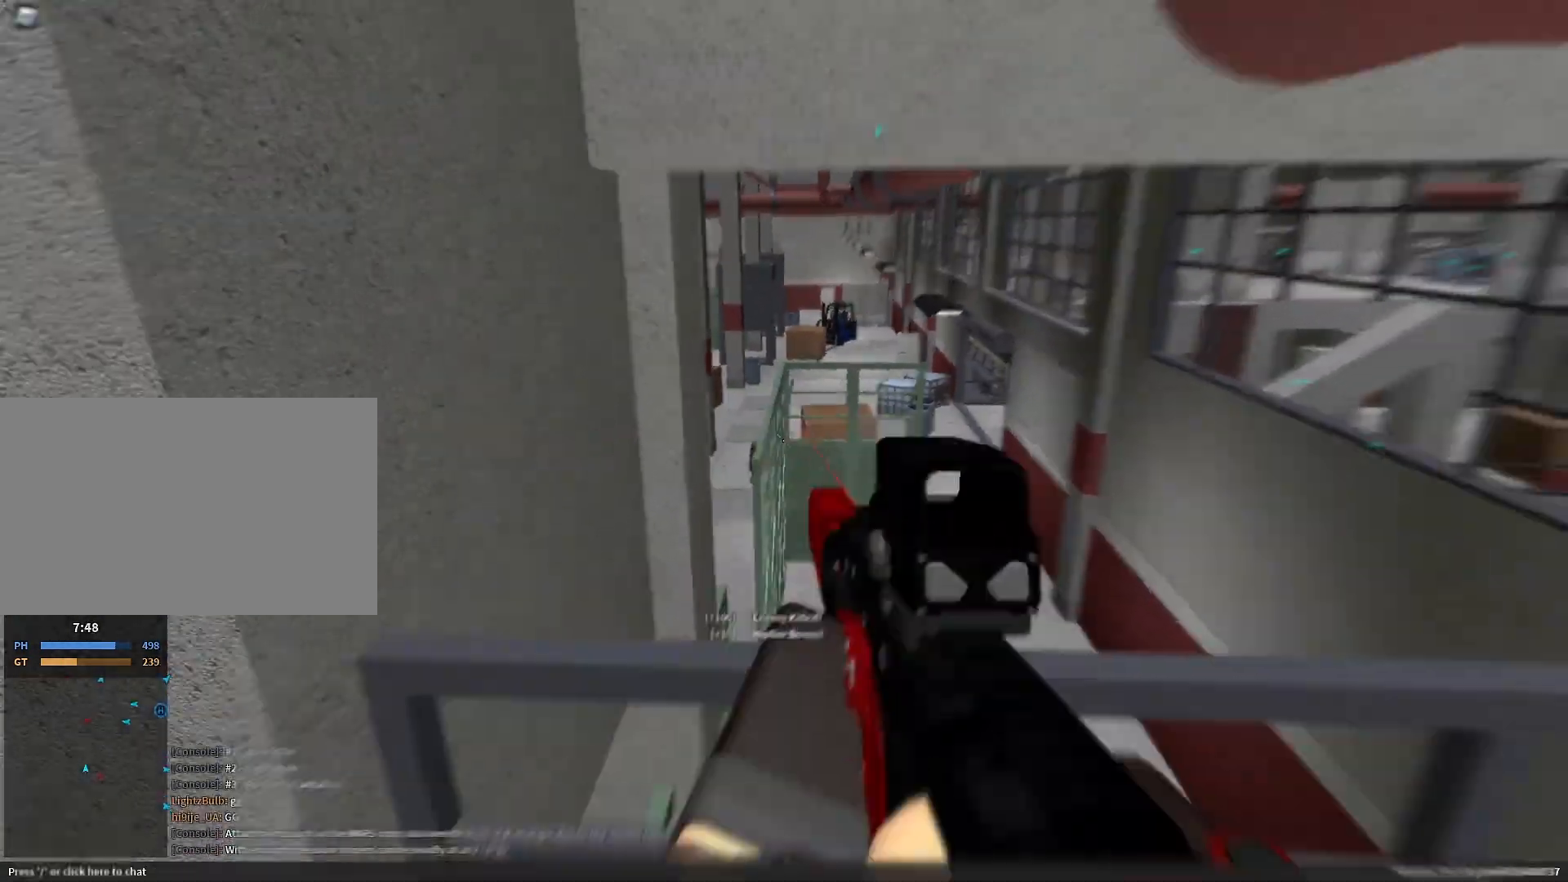
{"keys": ["shift", "w"], "mouse": [], "events": [[17, "d", "down"], [100, "a", "down"], [100, "d", "up"], [300, "mouse_left", "up"], [300, "mouse_right", "up"], [383, "r", "down"], [383, "shift", "down"], [433, "a", "up"], [483, "r", "up"], [483, "w", "down"]]}
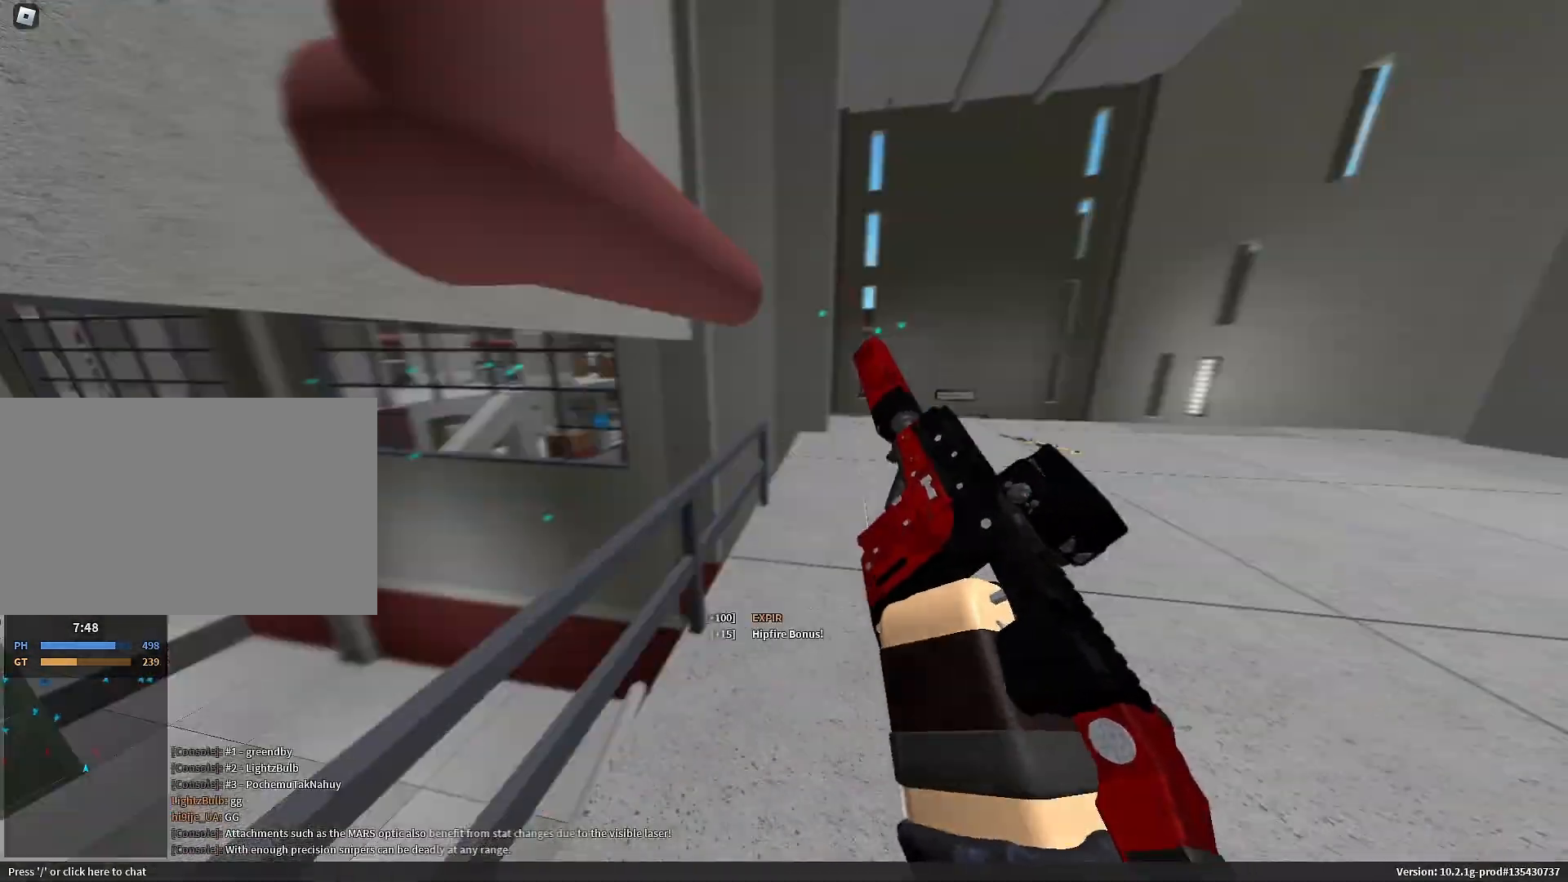
{"keys": ["shift", "space", "w"], "mouse": [], "events": [[117, "c", "down"], [167, "c", "up"], [167, "shift", "up"], [167, "space", "down"], [167, "w", "up"], [217, "space", "up"], [383, "w", "down"], [400, "shift", "down"], [450, "space", "down"]]}
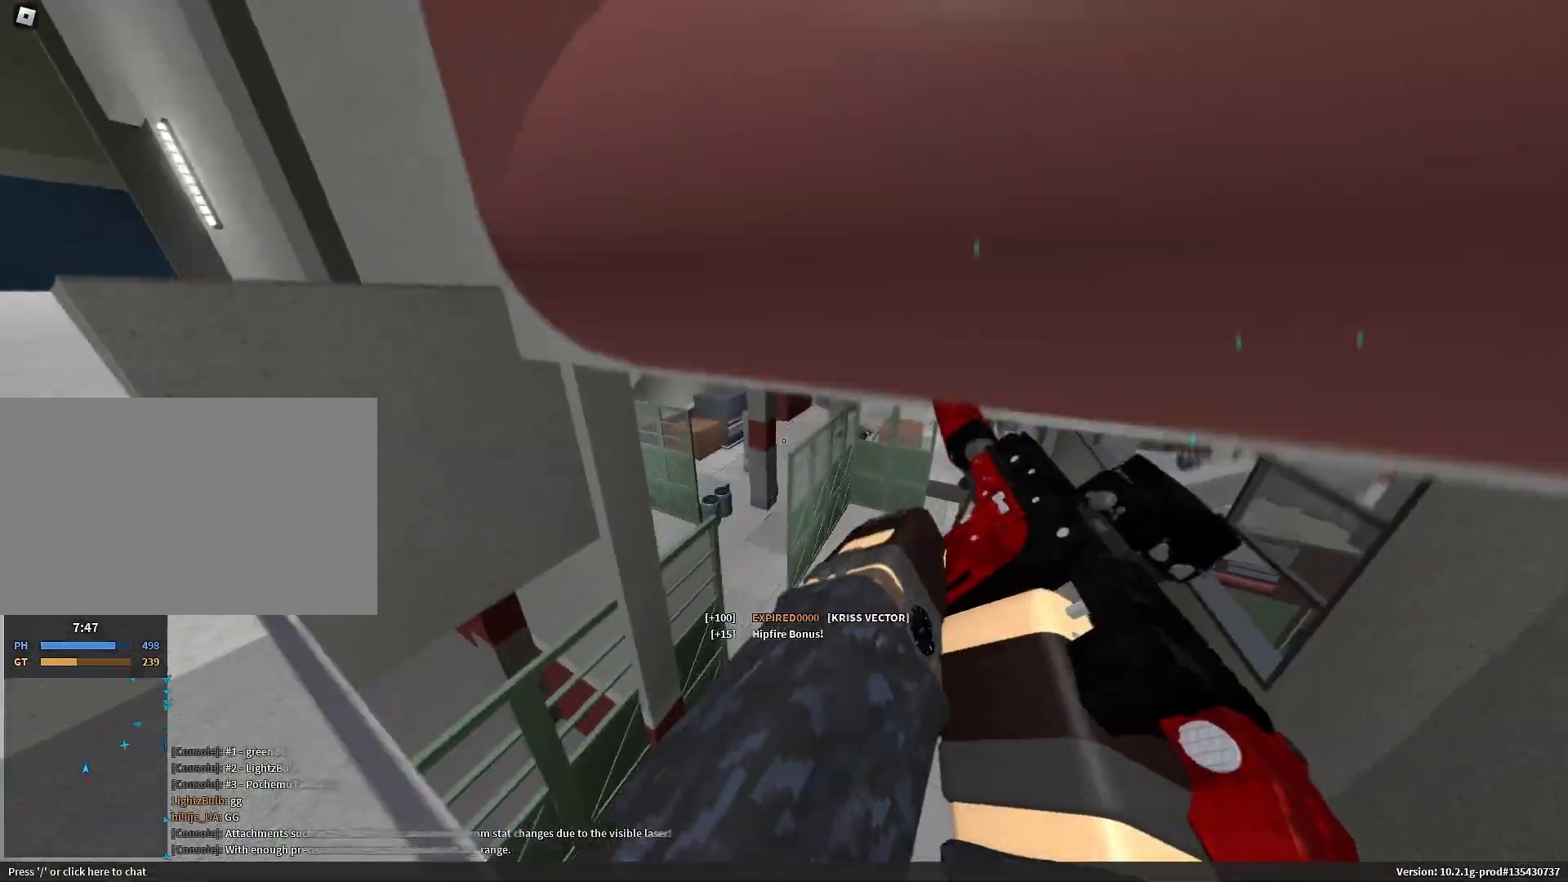
{"keys": ["d", "shift", "w"], "mouse": [], "events": [[50, "space", "up"], [317, "a", "down"], [367, "a", "up"], [500, "d", "down"]]}
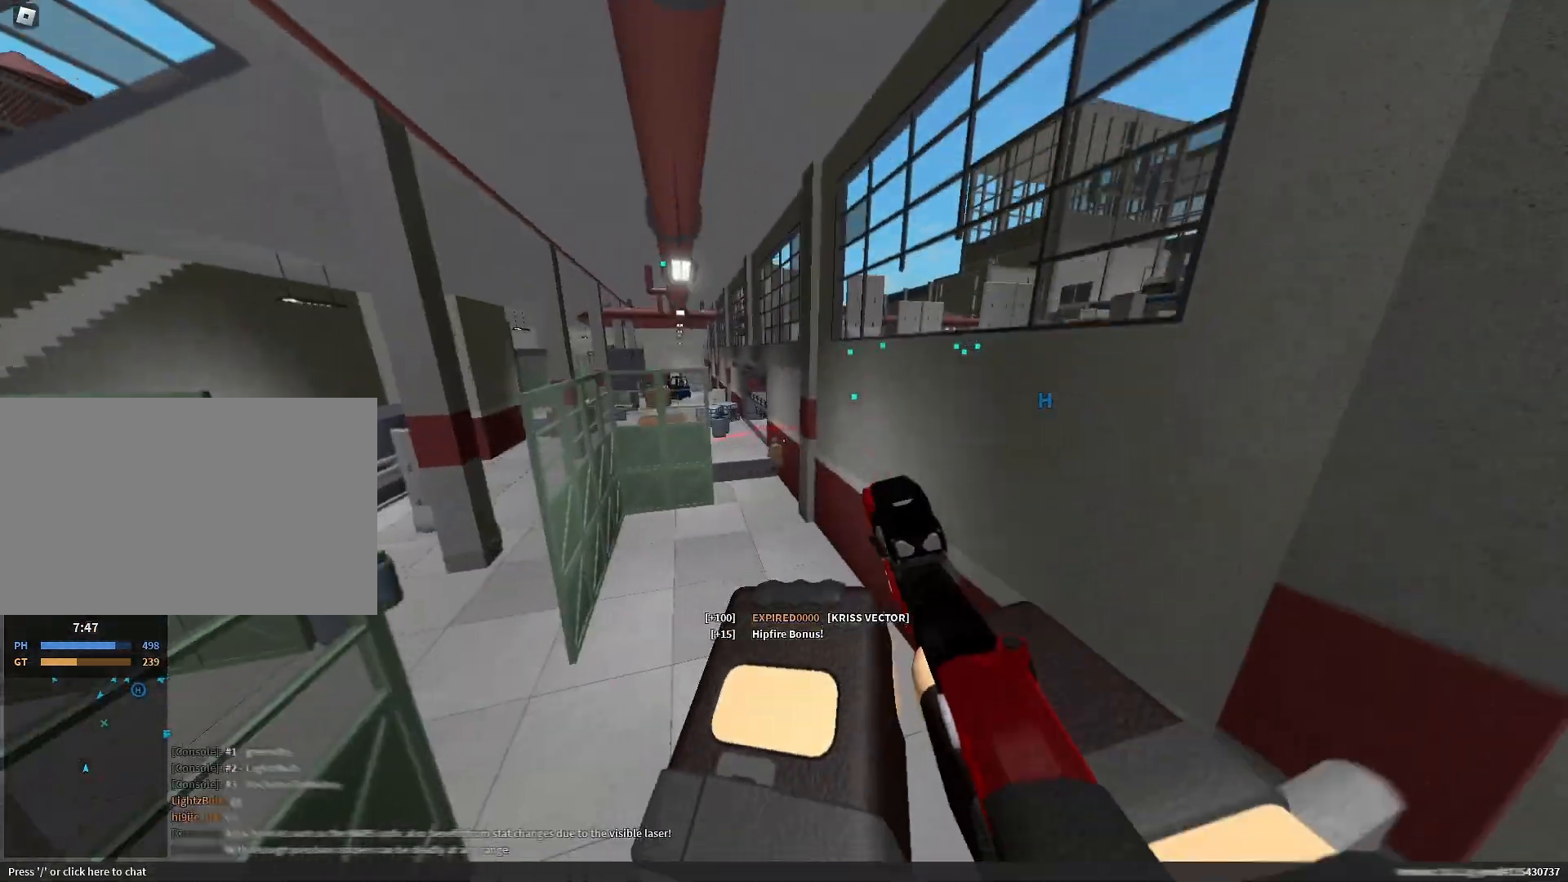
{"keys": ["a", "w"], "mouse": ["left", "right"], "events": [[50, "d", "up"], [50, "shift", "up"], [100, "a", "down"], [200, "mouse_right", "down"], [283, "mouse_left", "down"]]}